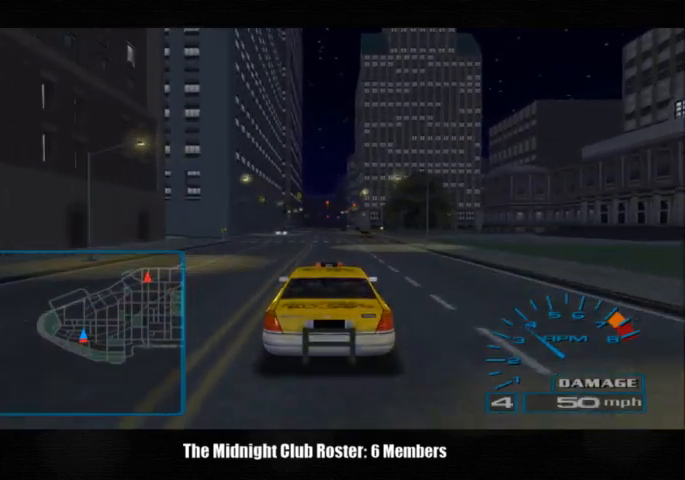
Gameplay with a controller (PlayStation layout); each line is a JSON object with the inputs held at the frame after it. "events" lists button and stick changes between this image and that frame as [ms after this image, input, new state], when the widget could be followed in between. Not read: L1 R3.
{"buttons": [], "left_stick": "center", "right_stick": "up", "events": [[233, "right_stick", "up"]]}
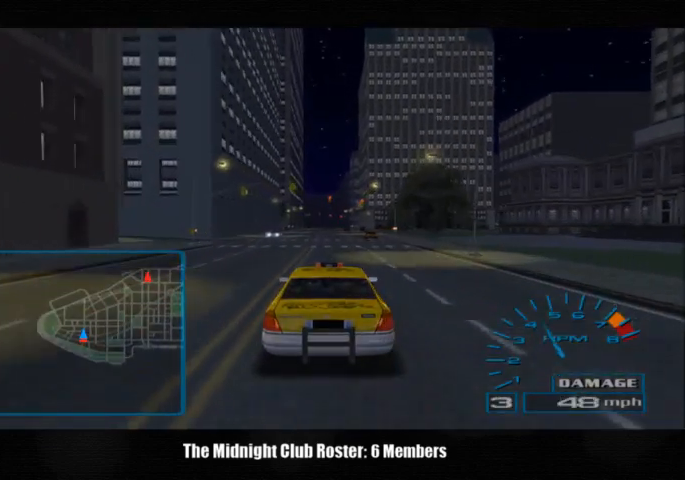
{"buttons": [], "left_stick": "center", "right_stick": "center", "events": [[33, "right_stick", "center"]]}
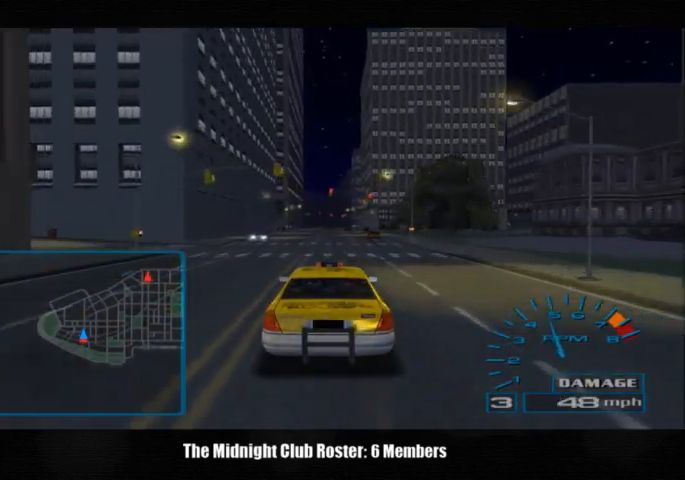
{"buttons": [], "left_stick": "center", "right_stick": "down-right", "events": [[300, "right_stick", "down-right"]]}
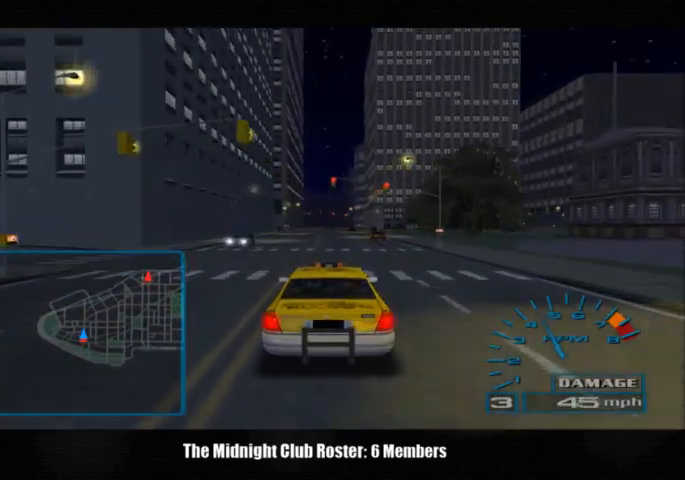
{"buttons": [], "left_stick": "center", "right_stick": "center", "events": [[267, "right_stick", "center"]]}
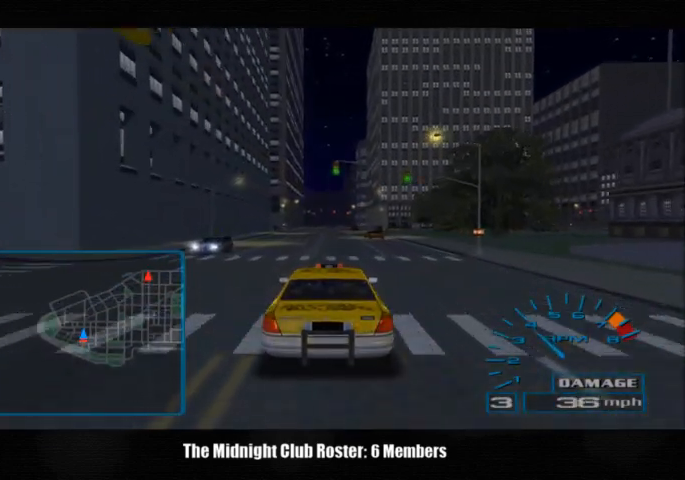
{"buttons": [], "left_stick": "center", "right_stick": "up", "events": [[267, "right_stick", "up"]]}
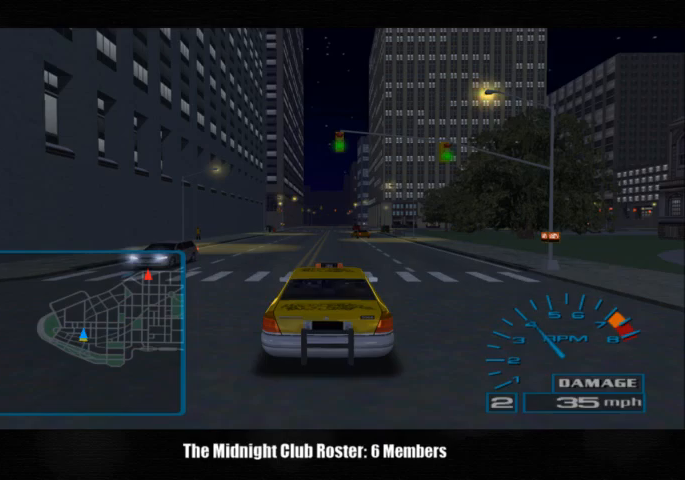
{"buttons": [], "left_stick": "center", "right_stick": "up", "events": []}
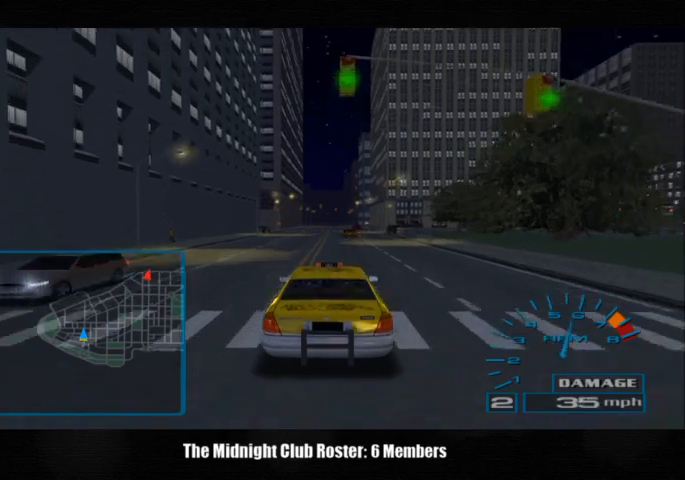
{"buttons": [], "left_stick": "center", "right_stick": "up", "events": []}
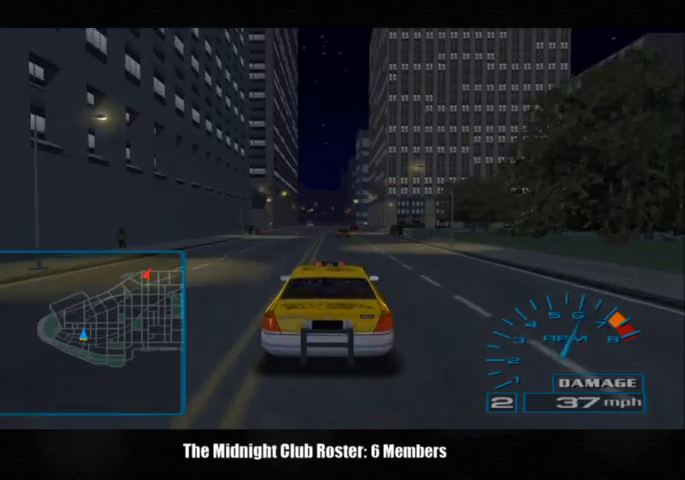
{"buttons": [], "left_stick": "center", "right_stick": "up", "events": []}
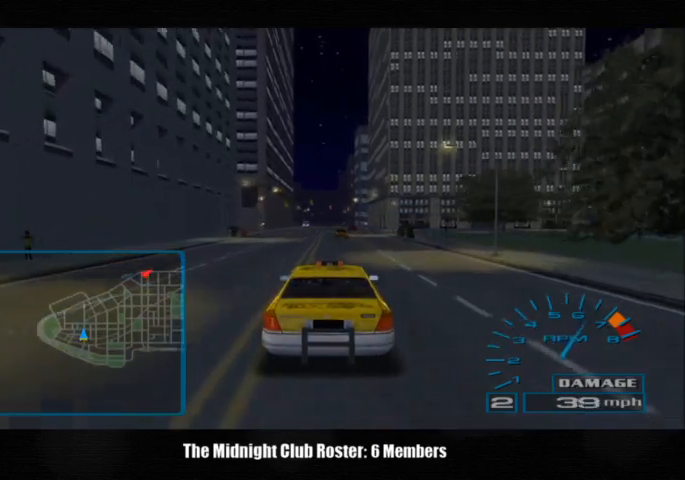
{"buttons": [], "left_stick": "center", "right_stick": "up", "events": []}
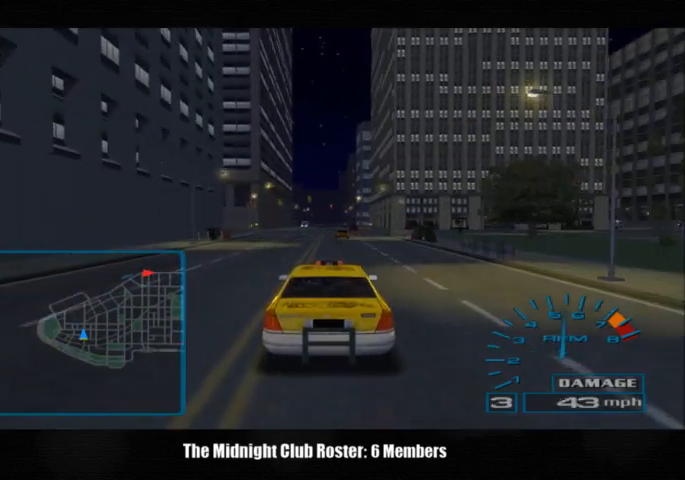
{"buttons": [], "left_stick": "center", "right_stick": "up", "events": []}
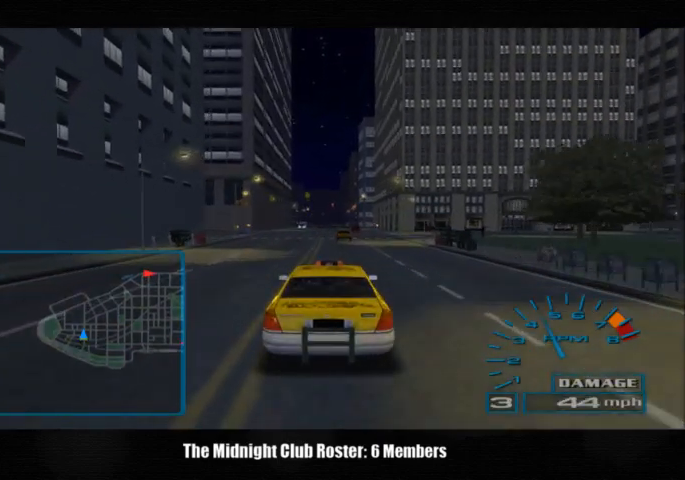
{"buttons": [], "left_stick": "center", "right_stick": "up", "events": []}
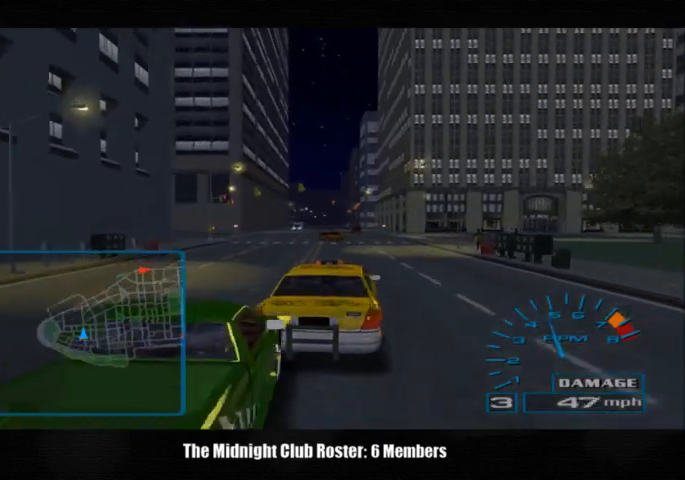
{"buttons": [], "left_stick": "left", "right_stick": "up", "events": [[333, "left_stick", "left"]]}
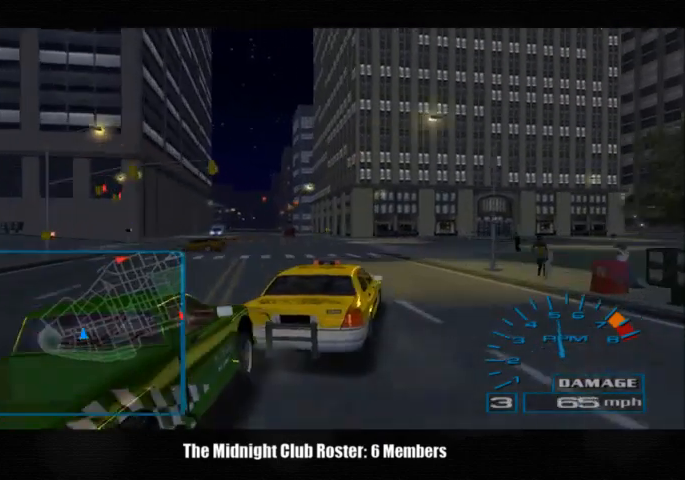
{"buttons": [], "left_stick": "left", "right_stick": "up", "events": []}
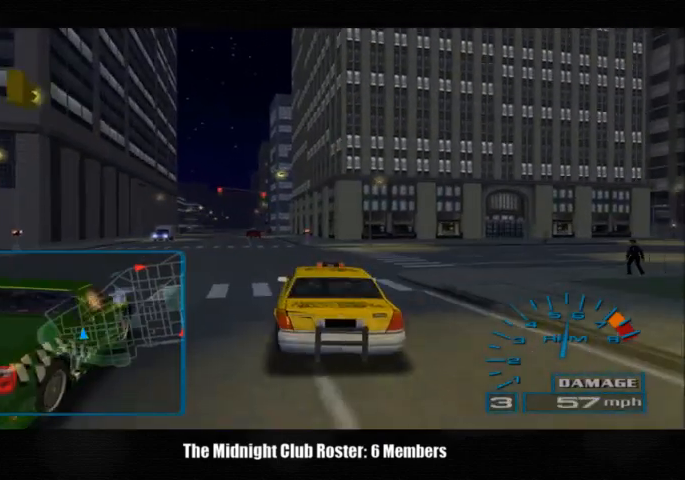
{"buttons": [], "left_stick": "left", "right_stick": "up", "events": []}
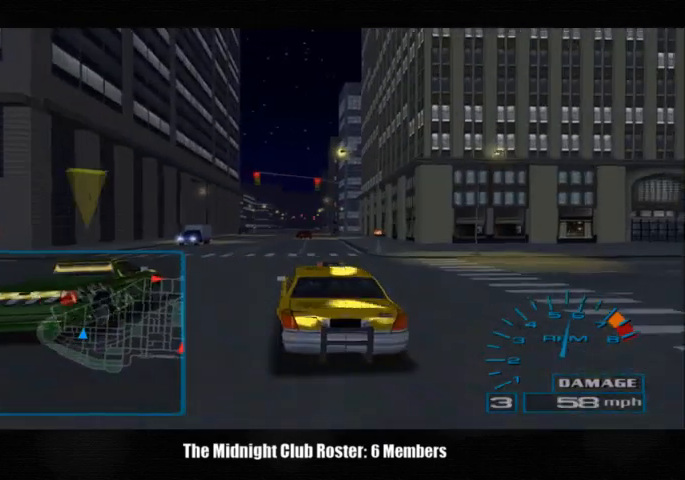
{"buttons": [], "left_stick": "center", "right_stick": "up", "events": [[267, "left_stick", "center"]]}
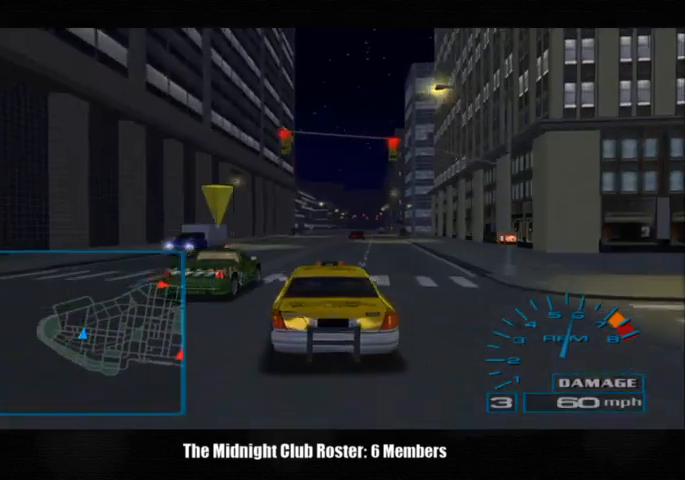
{"buttons": [], "left_stick": "right", "right_stick": "up", "events": [[467, "left_stick", "right"]]}
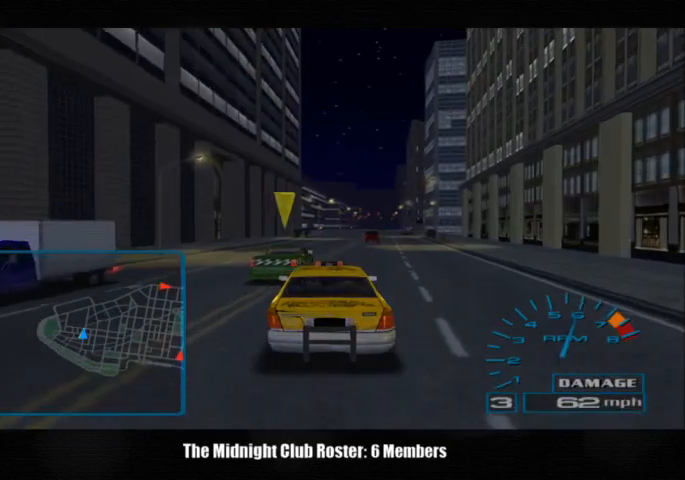
{"buttons": [], "left_stick": "center", "right_stick": "up", "events": [[100, "left_stick", "center"]]}
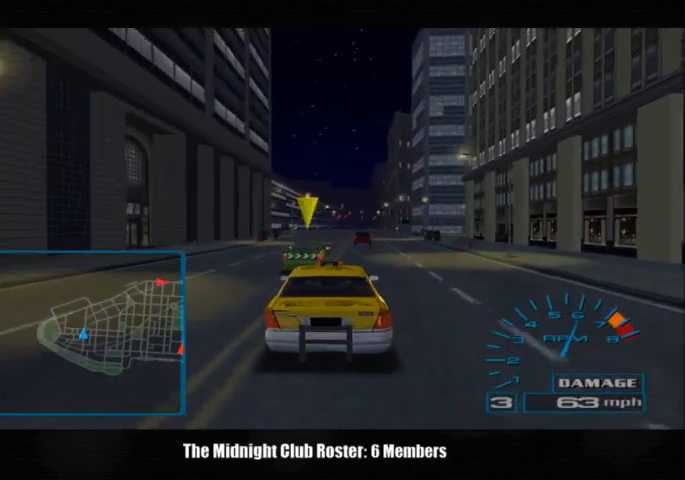
{"buttons": [], "left_stick": "center", "right_stick": "up", "events": []}
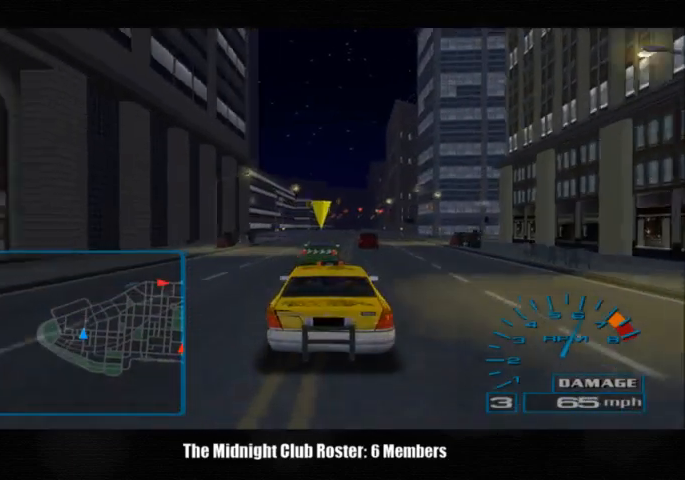
{"buttons": [], "left_stick": "center", "right_stick": "up", "events": []}
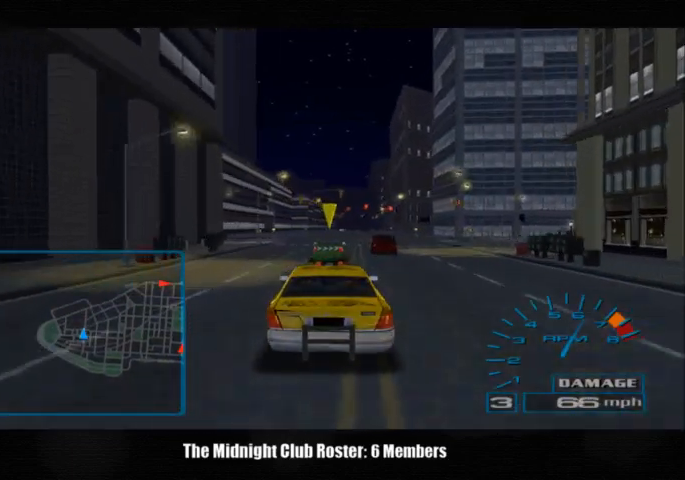
{"buttons": [], "left_stick": "center", "right_stick": "up", "events": []}
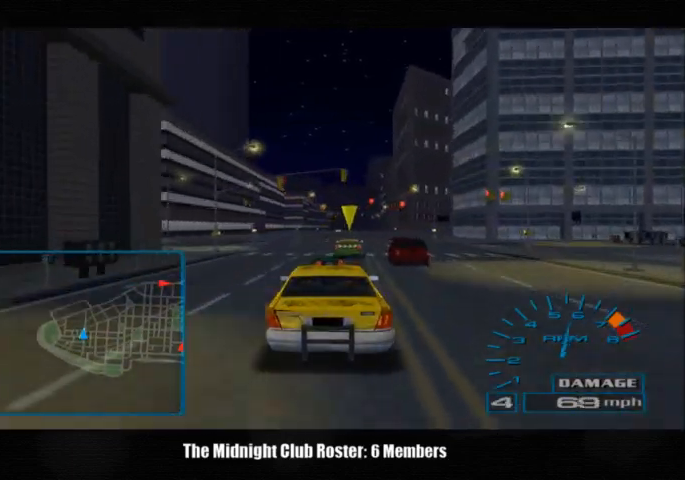
{"buttons": [], "left_stick": "right", "right_stick": "up", "events": [[267, "left_stick", "right"]]}
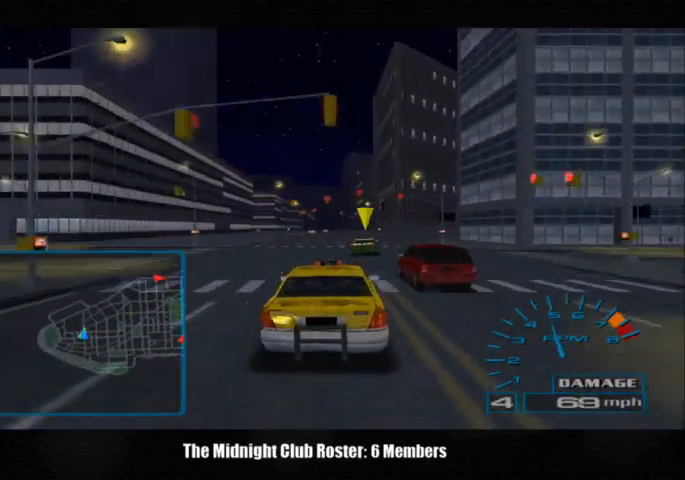
{"buttons": [], "left_stick": "center", "right_stick": "up", "events": [[33, "left_stick", "center"]]}
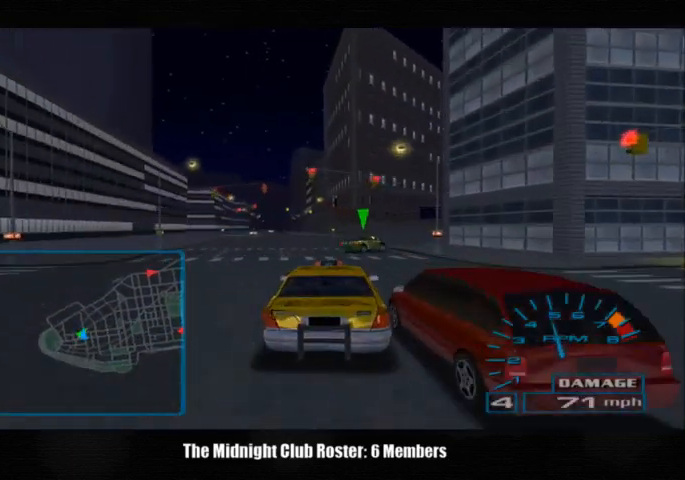
{"buttons": [], "left_stick": "center", "right_stick": "up", "events": [[333, "left_stick", "right"], [467, "left_stick", "center"]]}
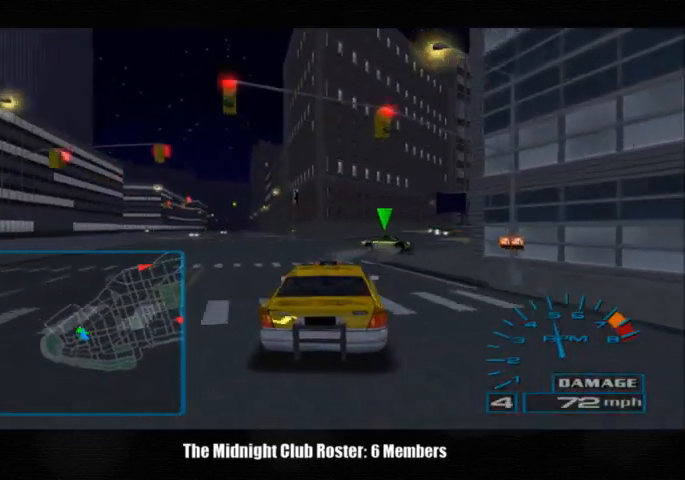
{"buttons": [], "left_stick": "right", "right_stick": "down", "events": [[167, "right_stick", "center"], [367, "right_stick", "down"], [500, "left_stick", "right"]]}
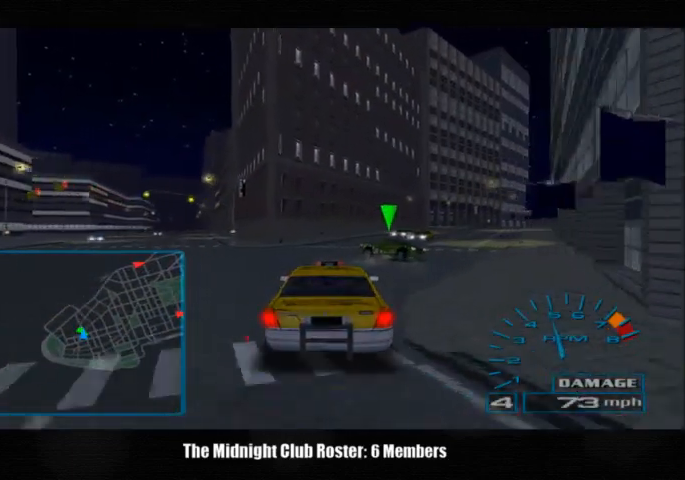
{"buttons": ["R1"], "left_stick": "right", "right_stick": "down", "events": [[200, "R1", "down"]]}
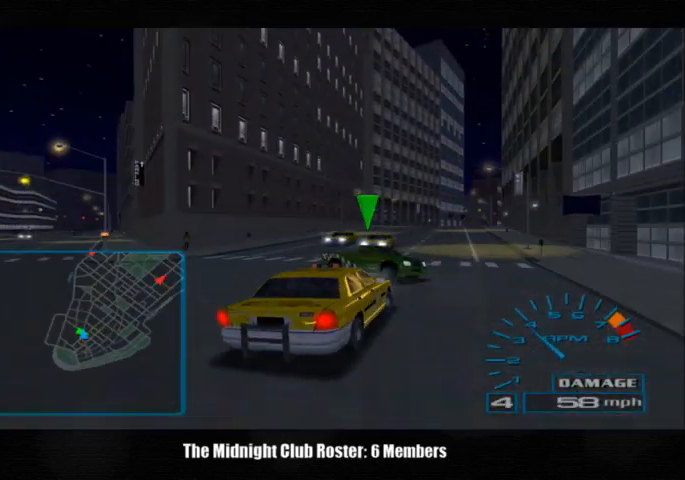
{"buttons": ["R1"], "left_stick": "right", "right_stick": "center", "events": [[333, "right_stick", "center"]]}
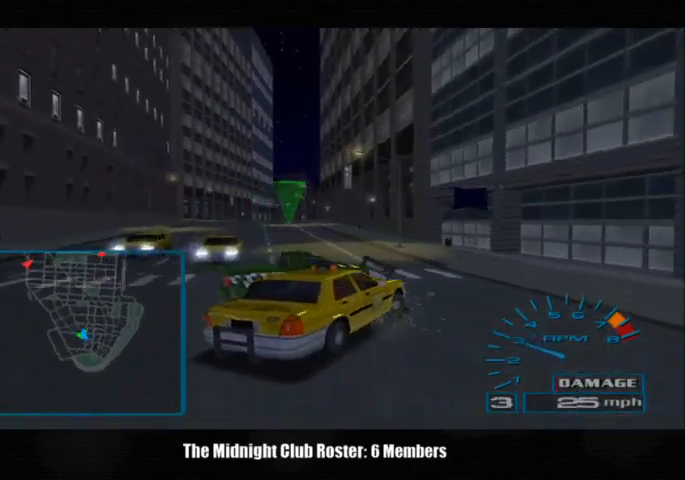
{"buttons": [], "left_stick": "left", "right_stick": "up", "events": [[100, "right_stick", "up"], [400, "R1", "up"], [400, "left_stick", "left"]]}
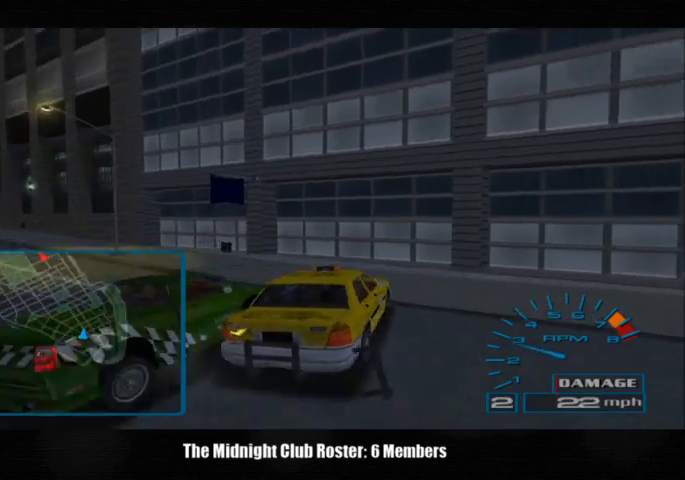
{"buttons": ["R1"], "left_stick": "right", "right_stick": "up", "events": [[67, "right_stick", "center"], [233, "left_stick", "right"], [367, "right_stick", "up"], [467, "R1", "down"]]}